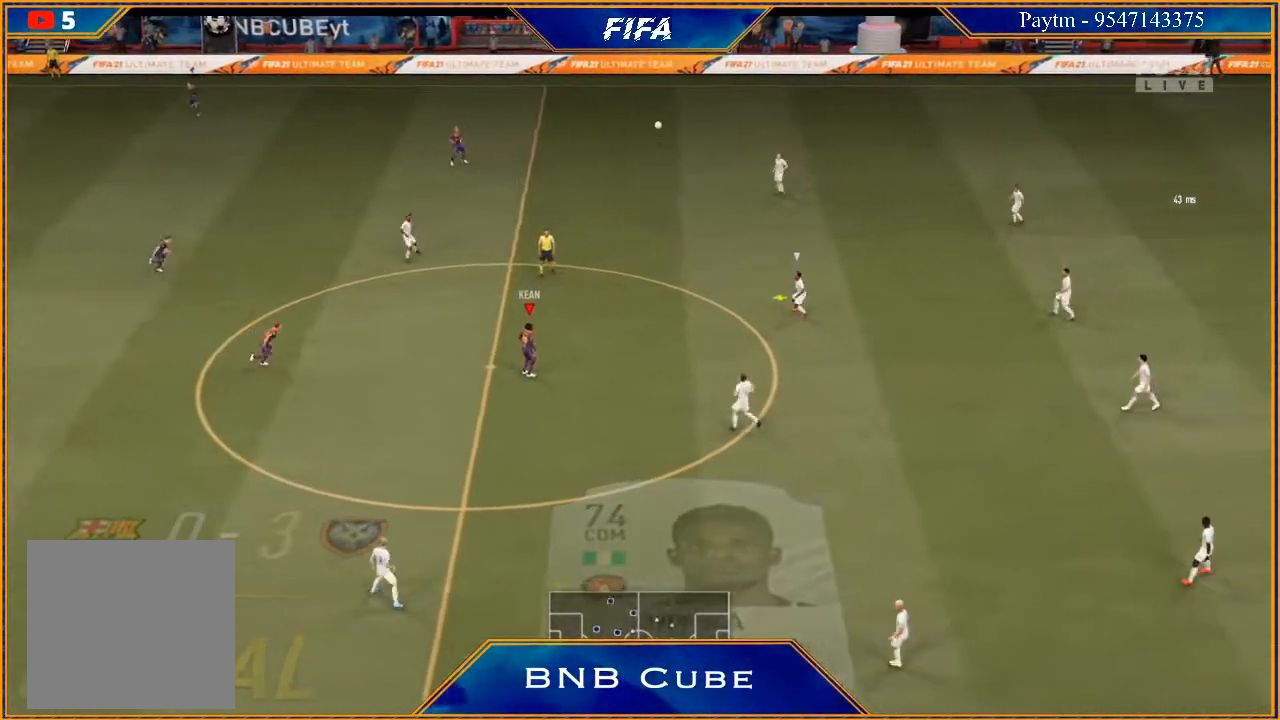
Gameplay with a controller (Xbox layout); each line is a JSON object with the inputs held at the frame after it. "events" lists button and stick changes between this image and that frame as [ms after this image, input, new state], when the widget could be followed in between.
{"buttons": [], "left_stick": "center", "right_stick": "center", "events": []}
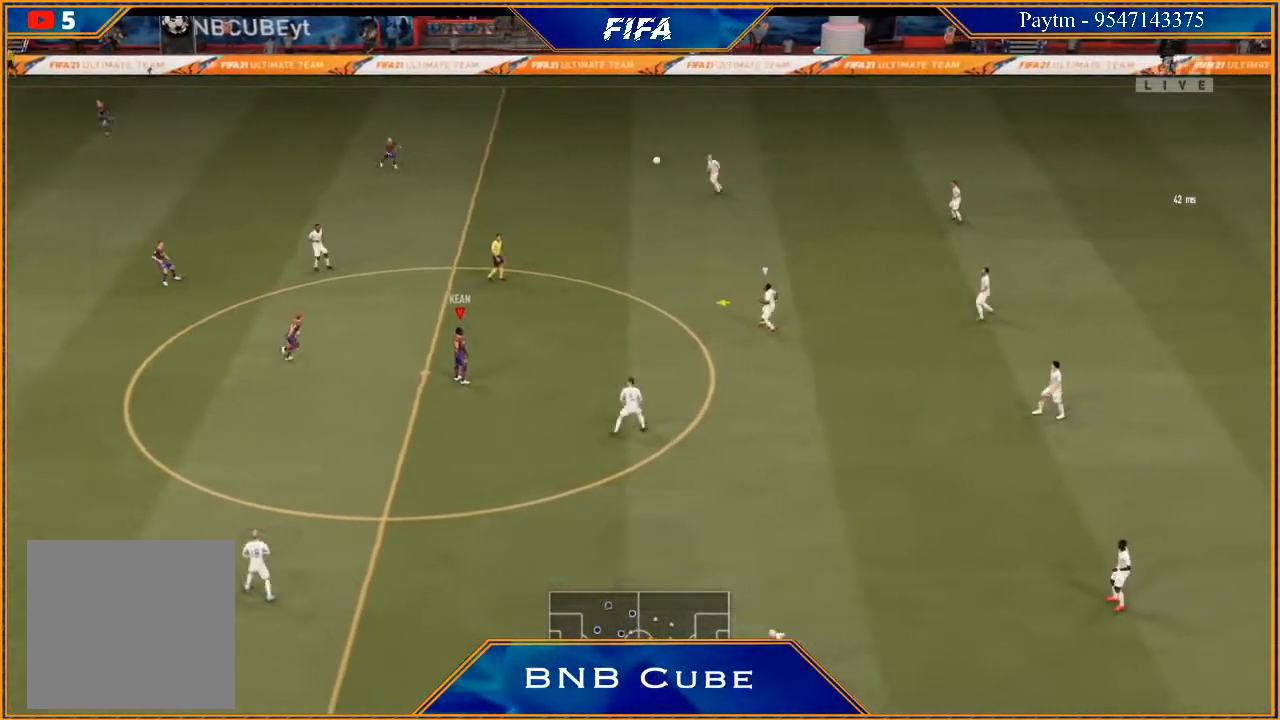
{"buttons": [], "left_stick": "center", "right_stick": "center", "events": []}
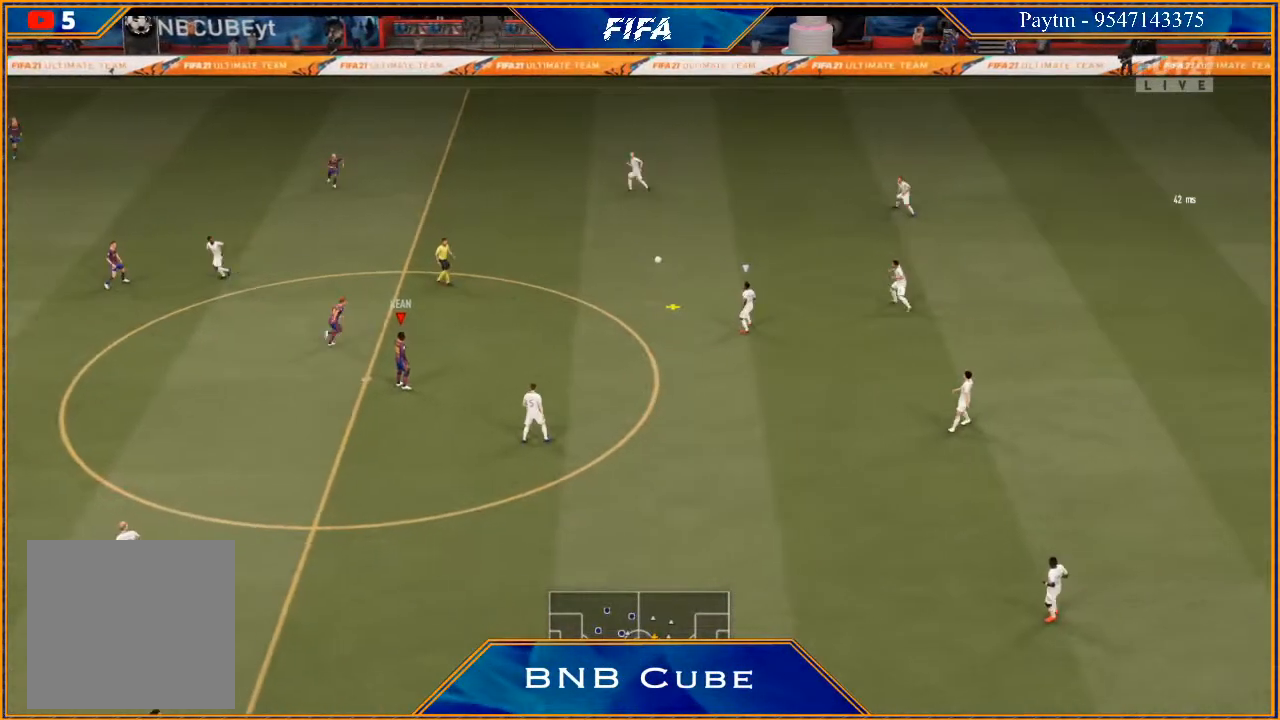
{"buttons": [], "left_stick": "center", "right_stick": "center", "events": []}
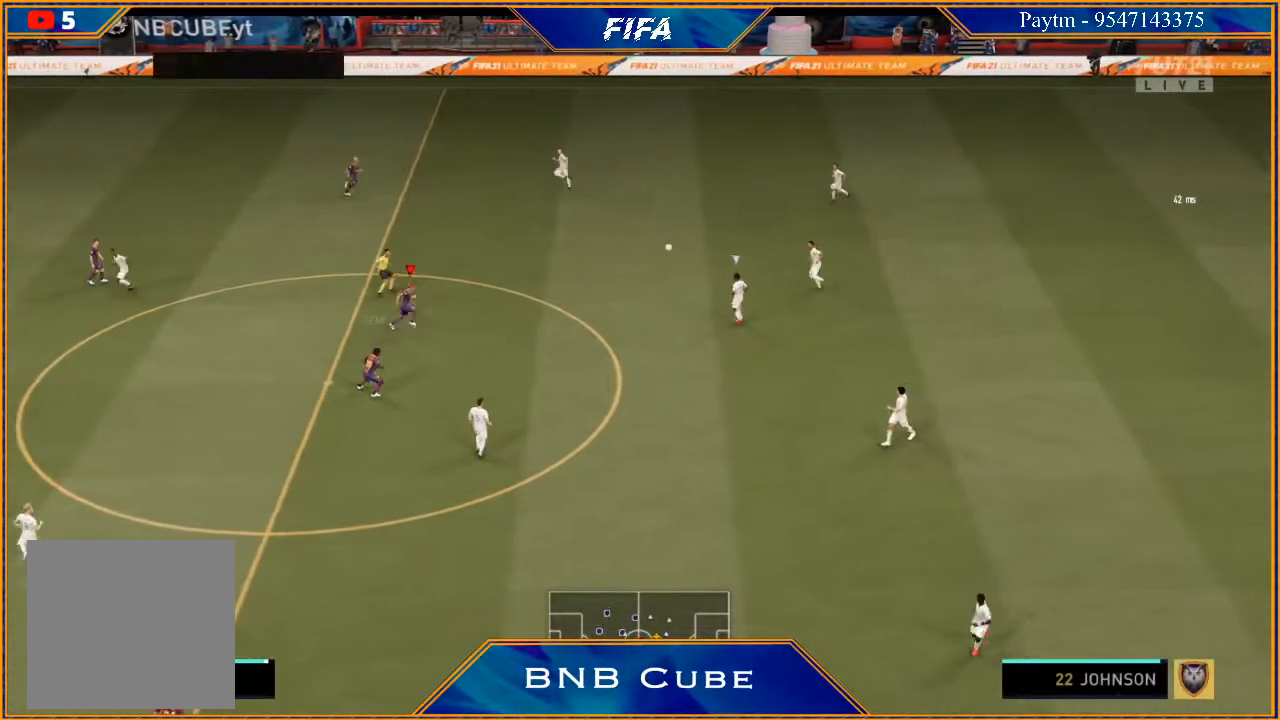
{"buttons": [], "left_stick": "center", "right_stick": "center", "events": []}
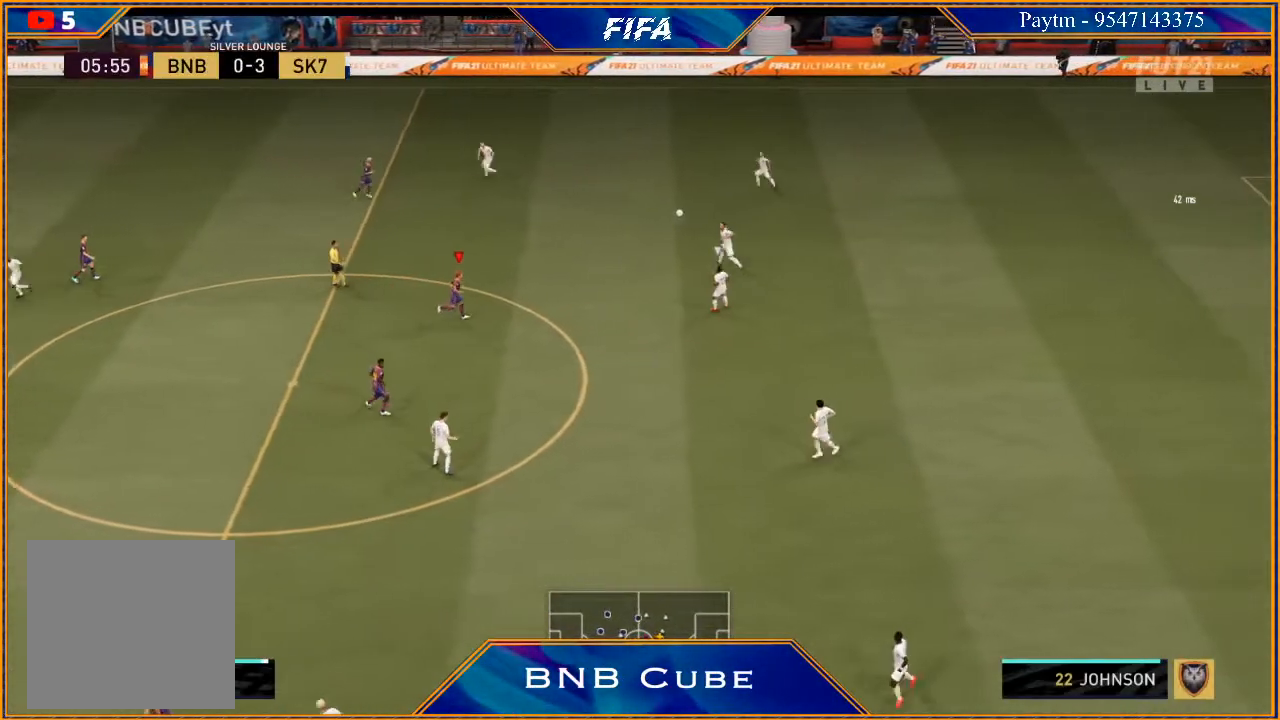
{"buttons": [], "left_stick": "center", "right_stick": "center", "events": []}
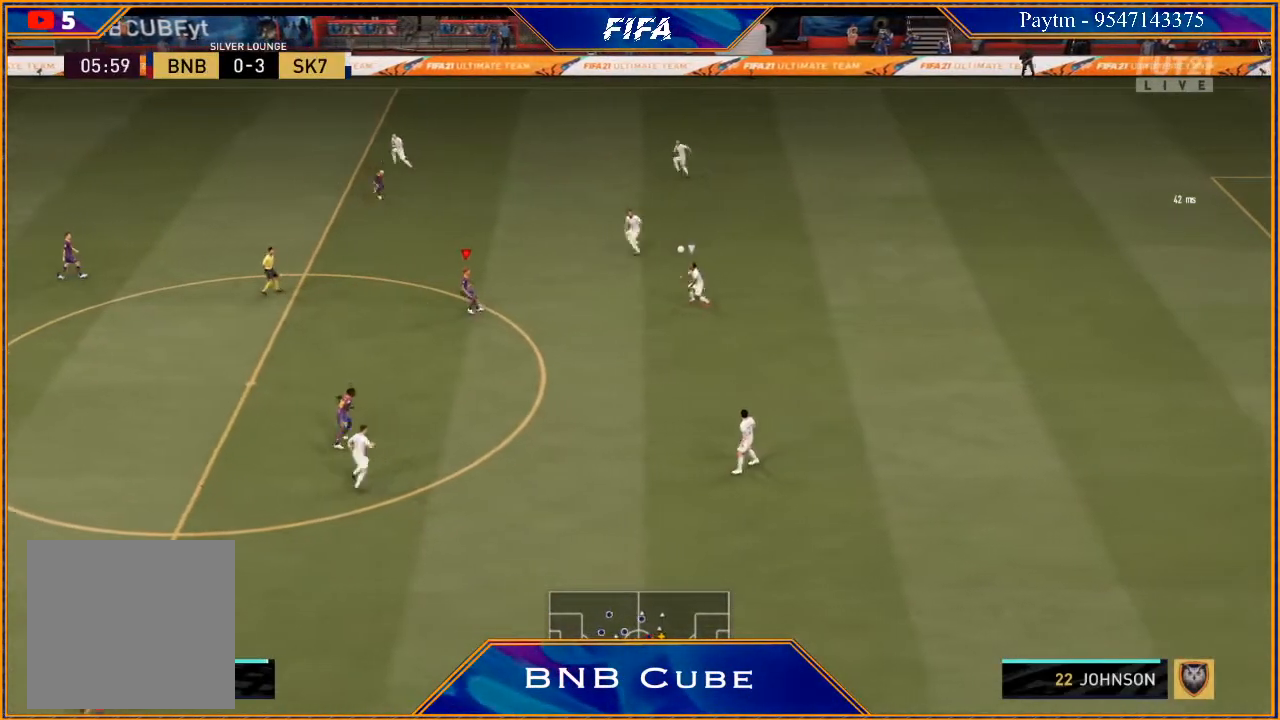
{"buttons": [], "left_stick": "center", "right_stick": "center", "events": []}
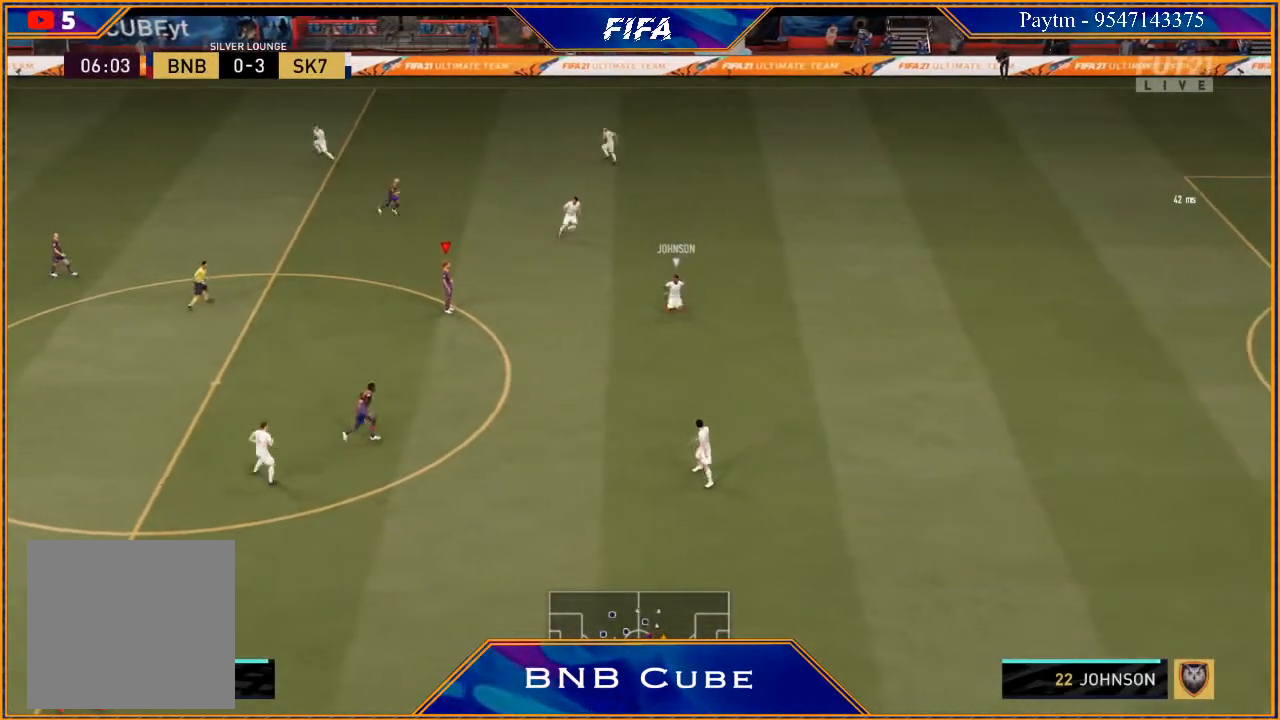
{"buttons": ["R3"], "left_stick": "center", "right_stick": "down", "events": [[433, "R3", "down"], [500, "right_stick", "down"]]}
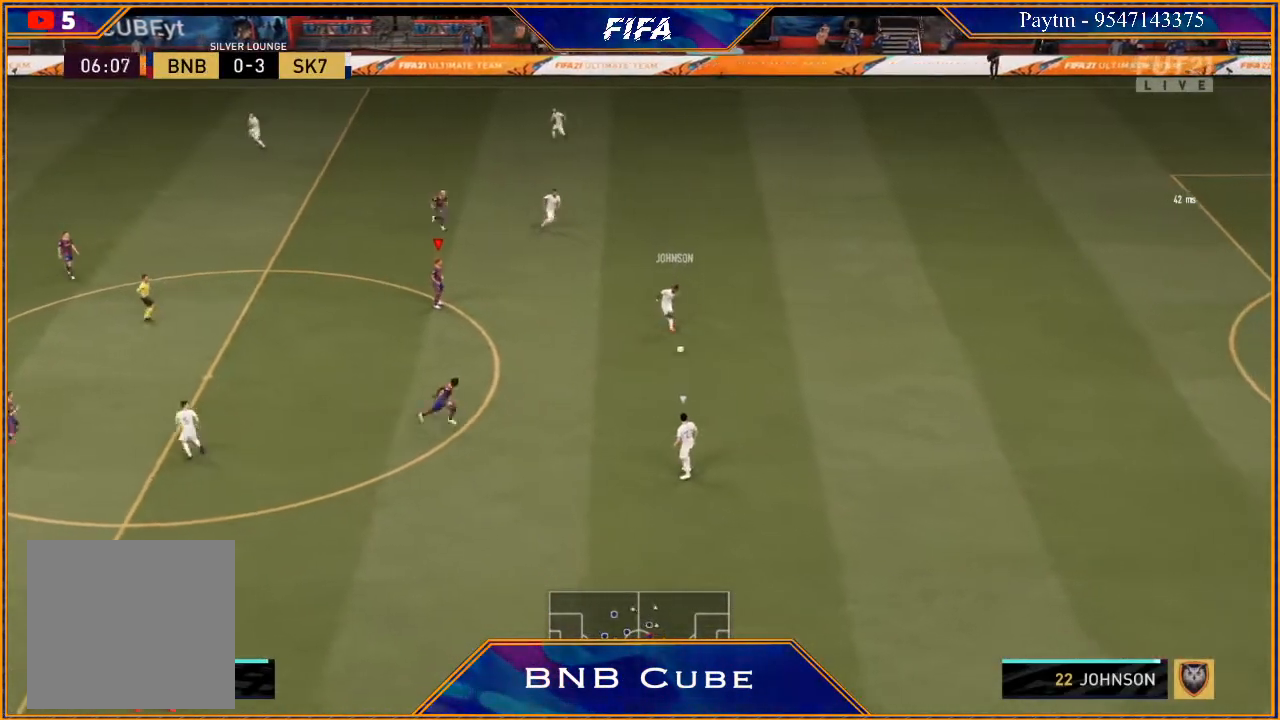
{"buttons": ["R3"], "left_stick": "center", "right_stick": "down", "events": [[100, "DPAD_DOWN", "down"], [333, "DPAD_DOWN", "up"]]}
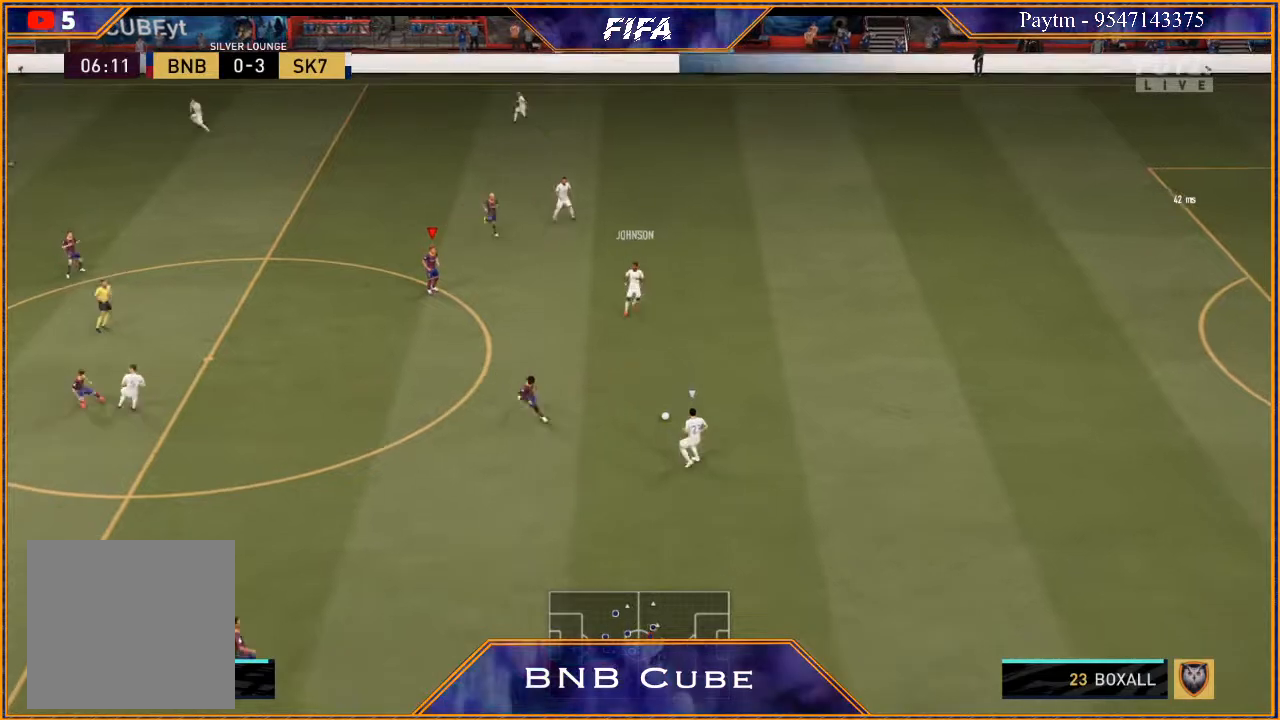
{"buttons": ["R3", "DPAD_DOWN", "DPAD_LEFT"], "left_stick": "center", "right_stick": "down", "events": [[233, "DPAD_DOWN", "down"], [433, "DPAD_LEFT", "down"]]}
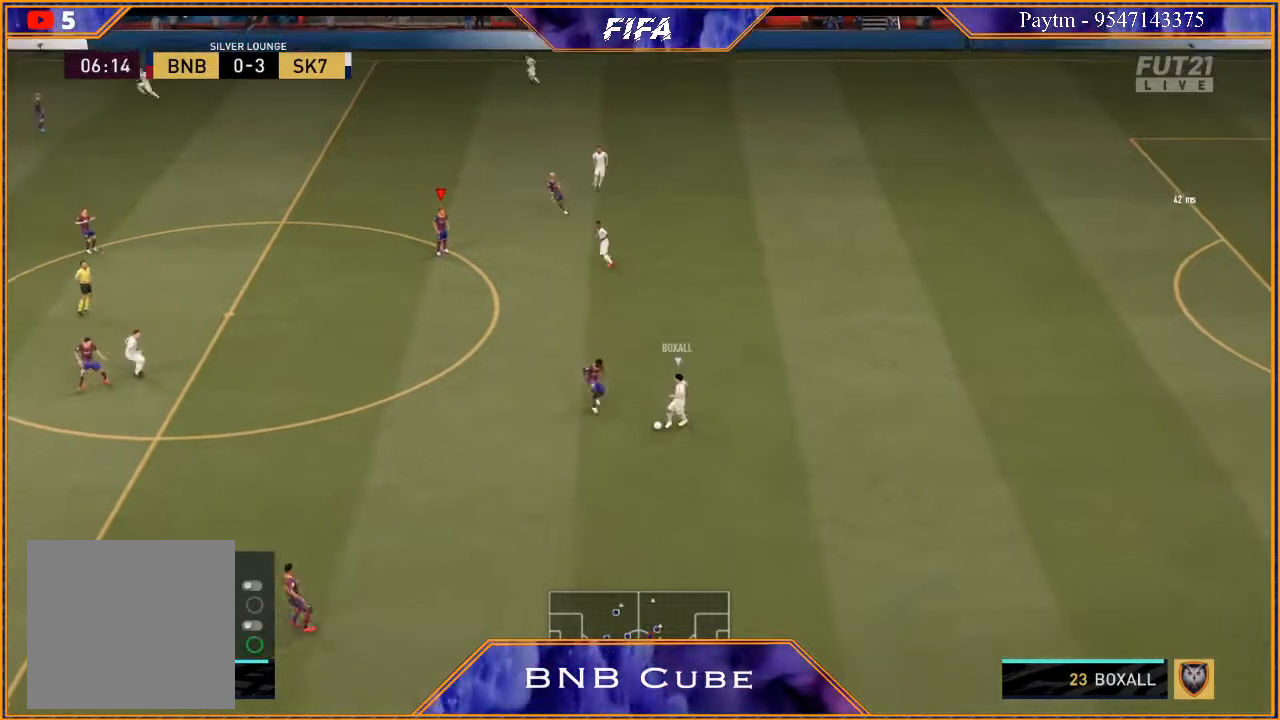
{"buttons": ["R3", "DPAD_DOWN", "DPAD_LEFT"], "left_stick": "center", "right_stick": "down", "events": []}
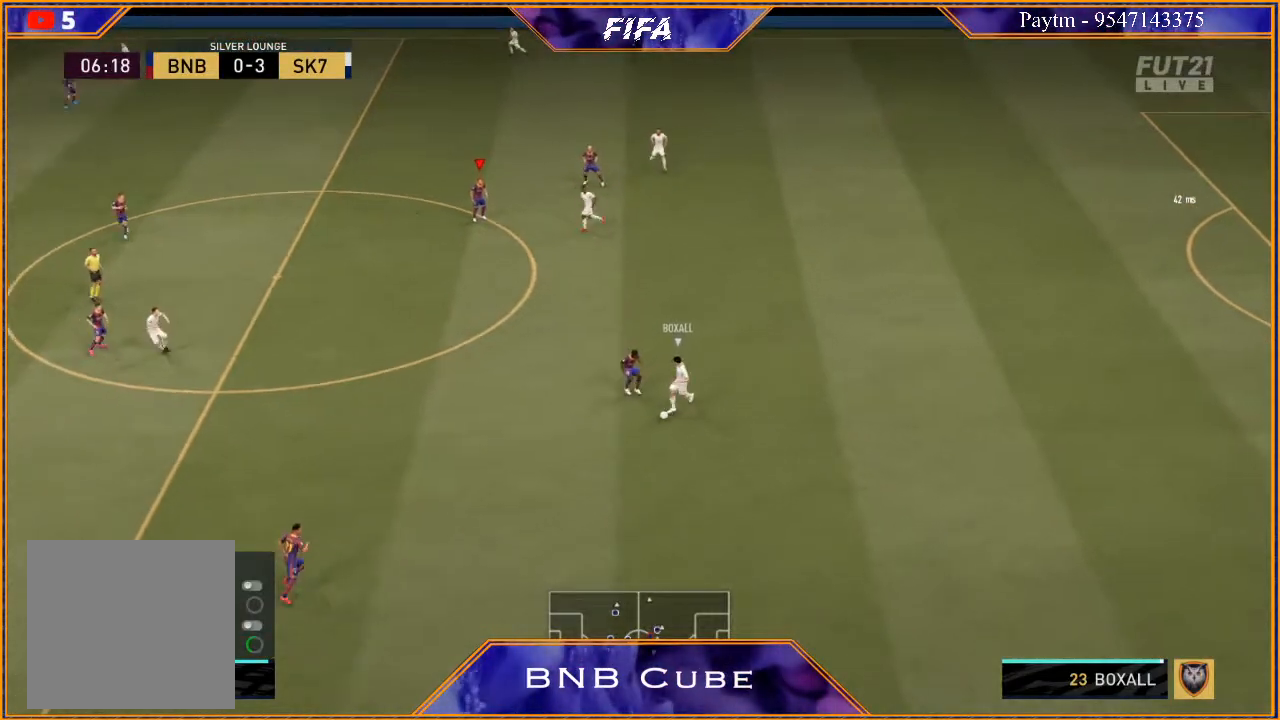
{"buttons": ["R3", "DPAD_DOWN", "DPAD_LEFT"], "left_stick": "center", "right_stick": "down", "events": []}
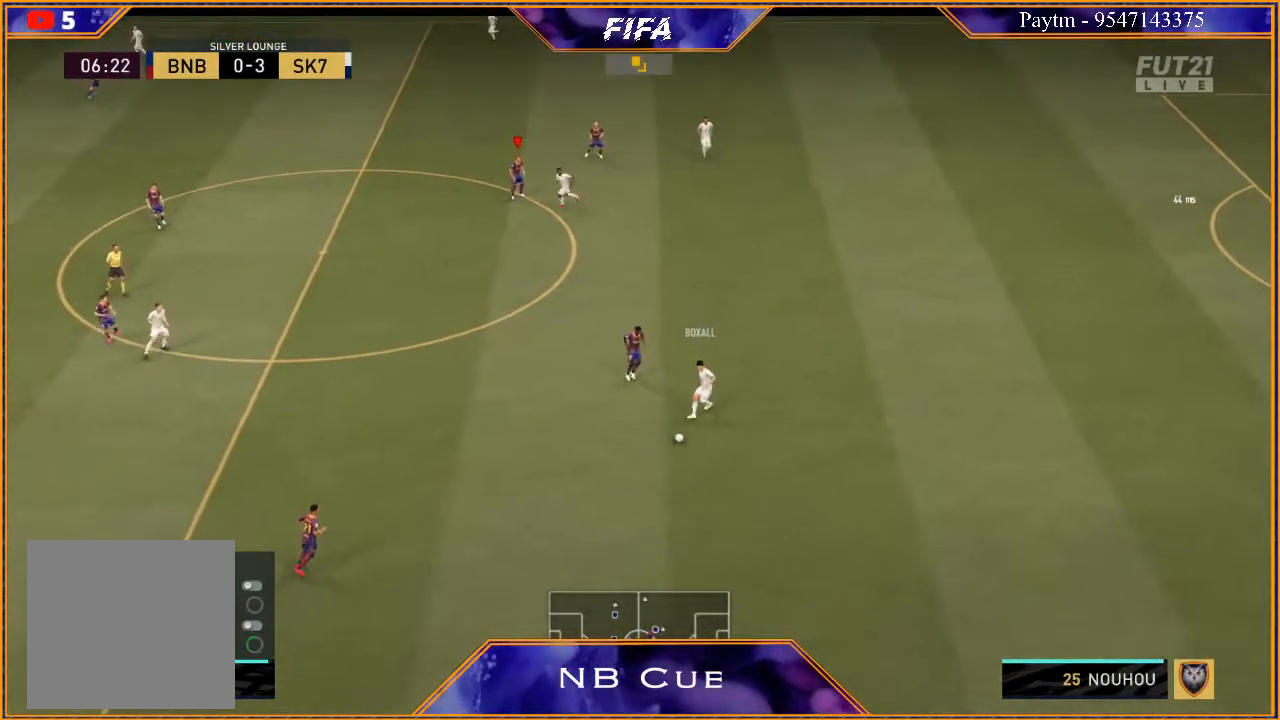
{"buttons": ["R3"], "left_stick": "center", "right_stick": "down", "events": [[400, "DPAD_LEFT", "up"], [433, "DPAD_DOWN", "up"]]}
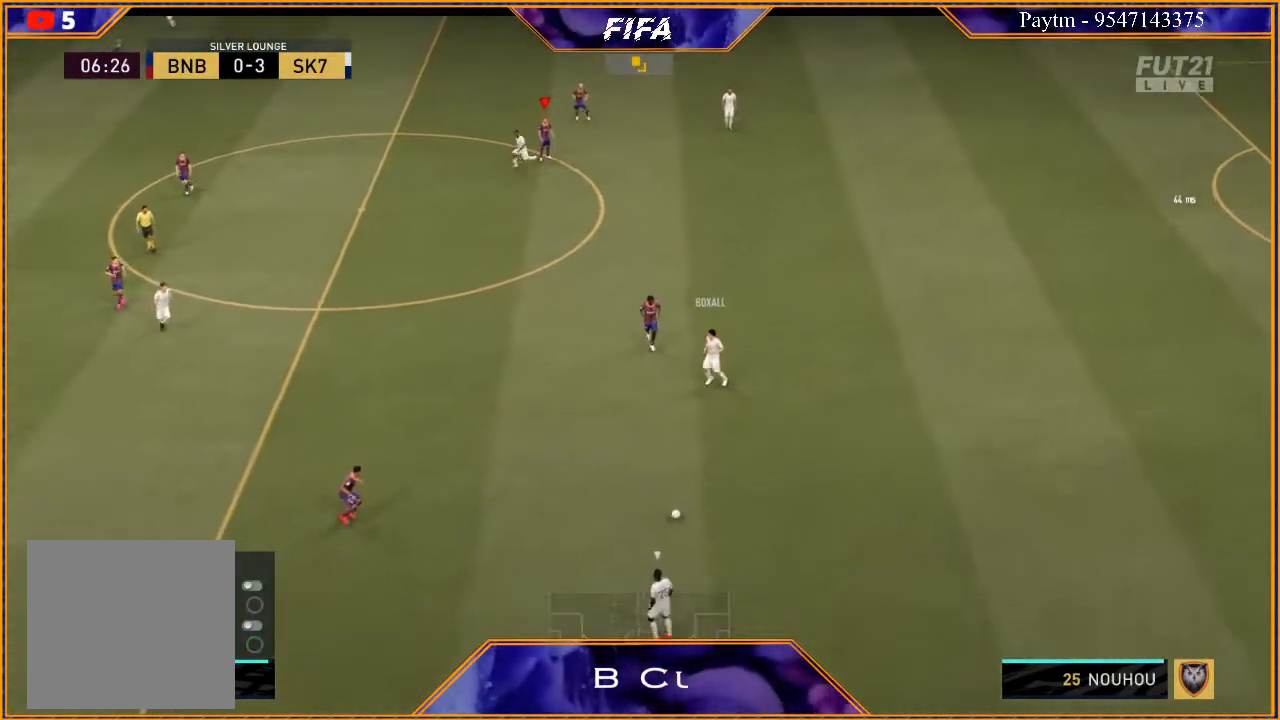
{"buttons": ["R3", "DPAD_DOWN", "DPAD_LEFT"], "left_stick": "center", "right_stick": "down", "events": [[167, "DPAD_DOWN", "down"], [300, "DPAD_LEFT", "down"]]}
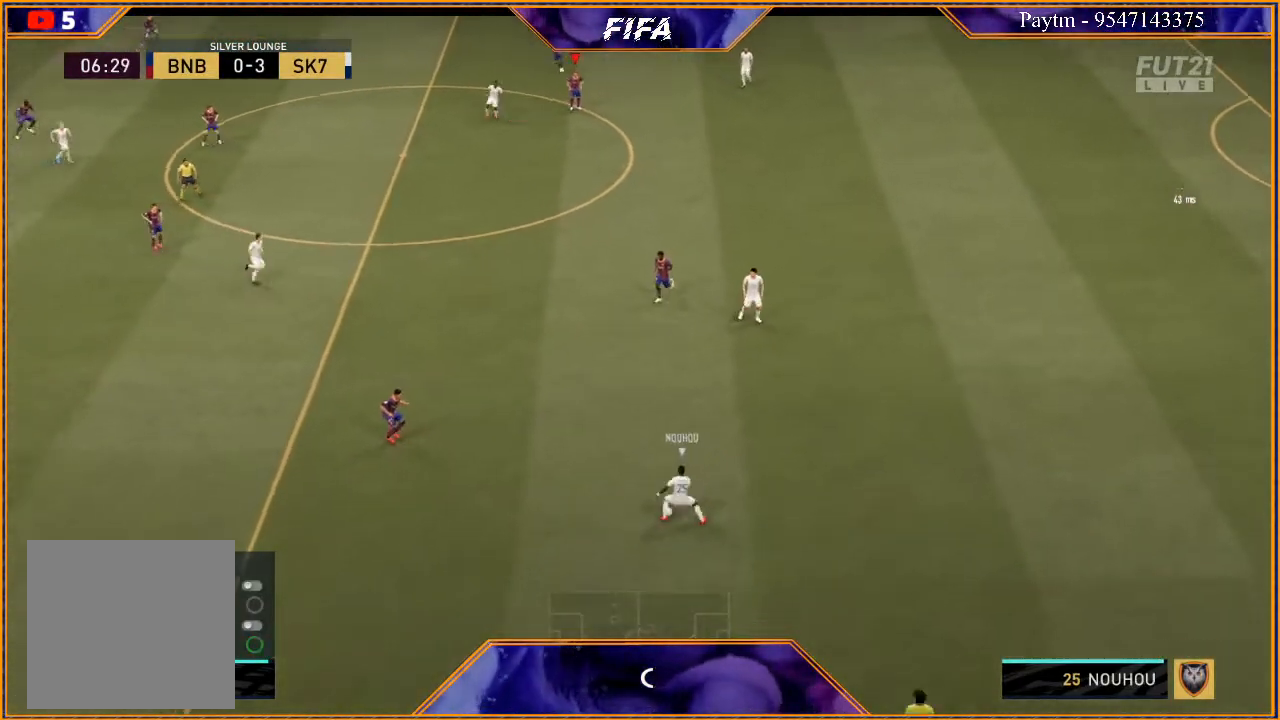
{"buttons": ["R3", "DPAD_DOWN", "DPAD_LEFT"], "left_stick": "center", "right_stick": "down", "events": []}
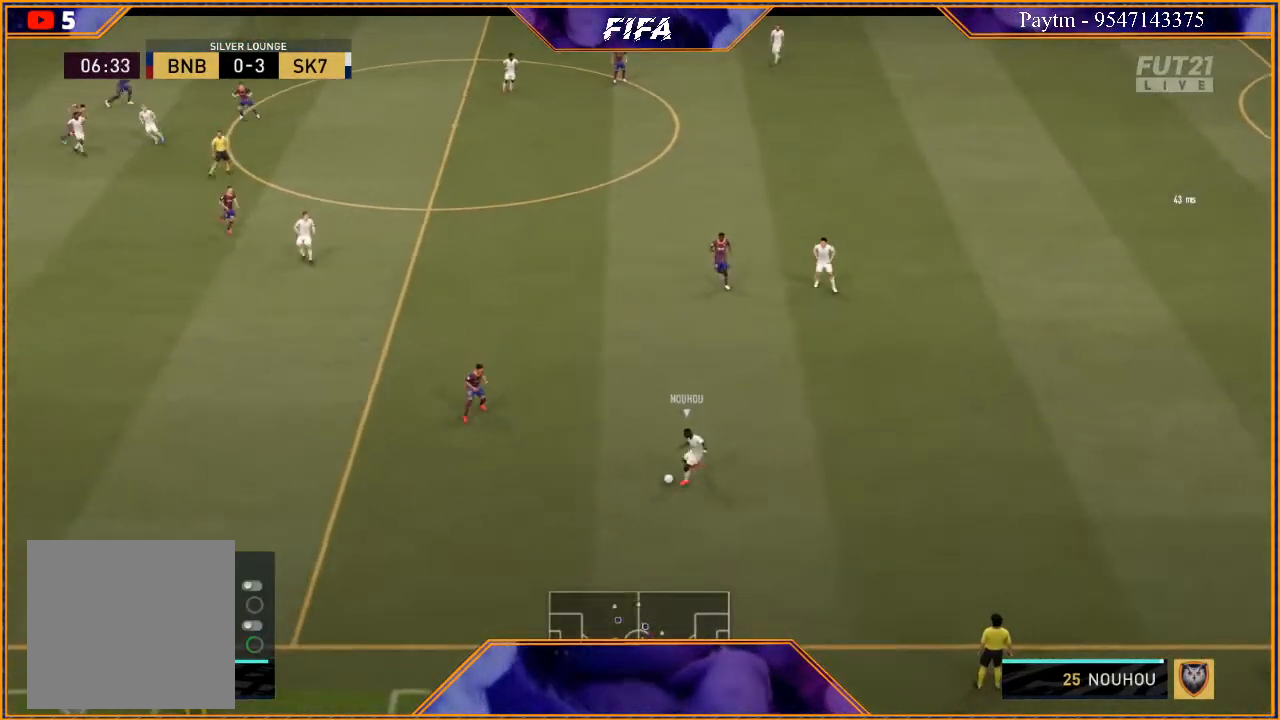
{"buttons": ["R3"], "left_stick": "center", "right_stick": "down", "events": [[467, "DPAD_LEFT", "up"], [500, "DPAD_DOWN", "up"]]}
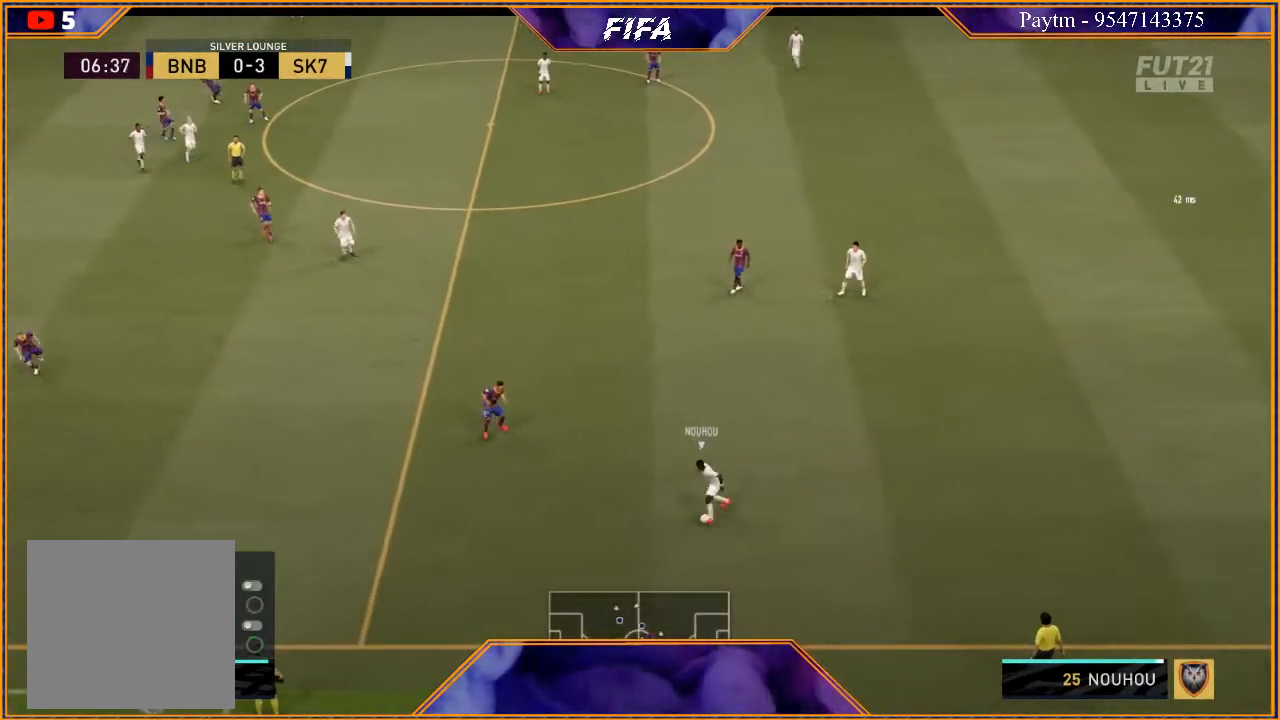
{"buttons": ["R3", "DPAD_DOWN", "DPAD_LEFT"], "left_stick": "center", "right_stick": "down", "events": [[300, "DPAD_DOWN", "down"], [467, "DPAD_LEFT", "down"]]}
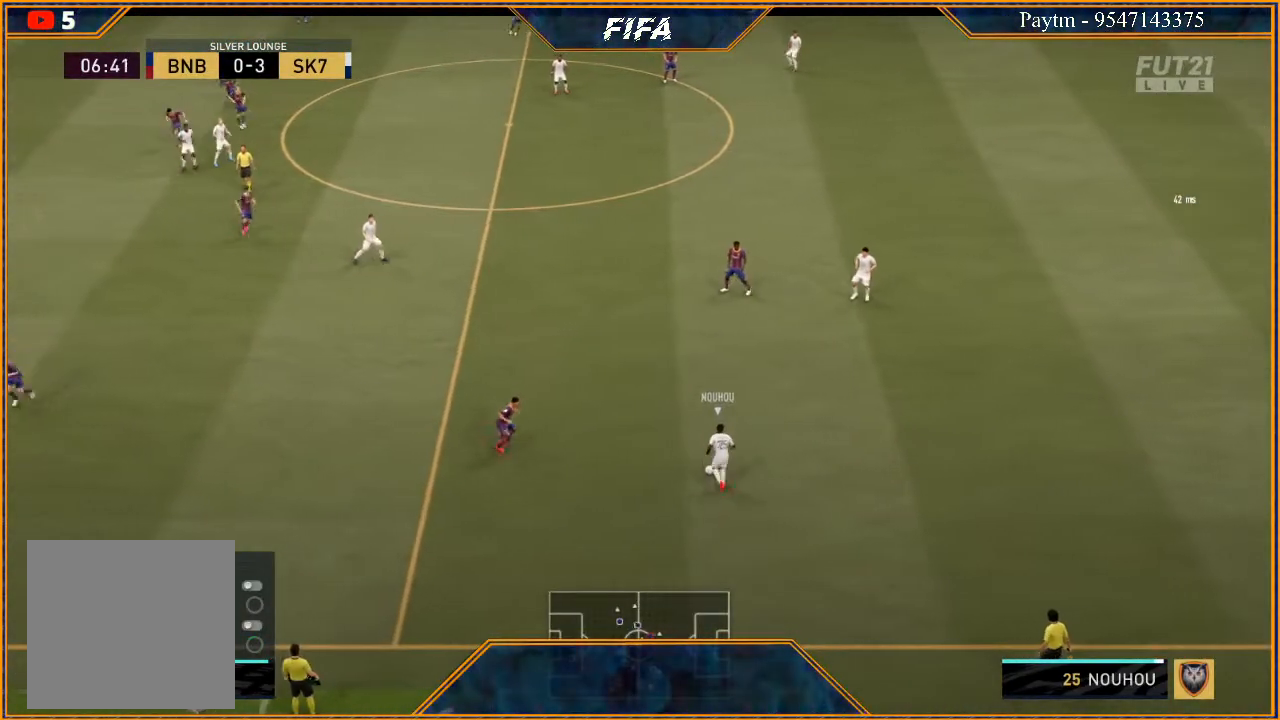
{"buttons": ["R3", "DPAD_DOWN", "DPAD_LEFT"], "left_stick": "center", "right_stick": "down", "events": []}
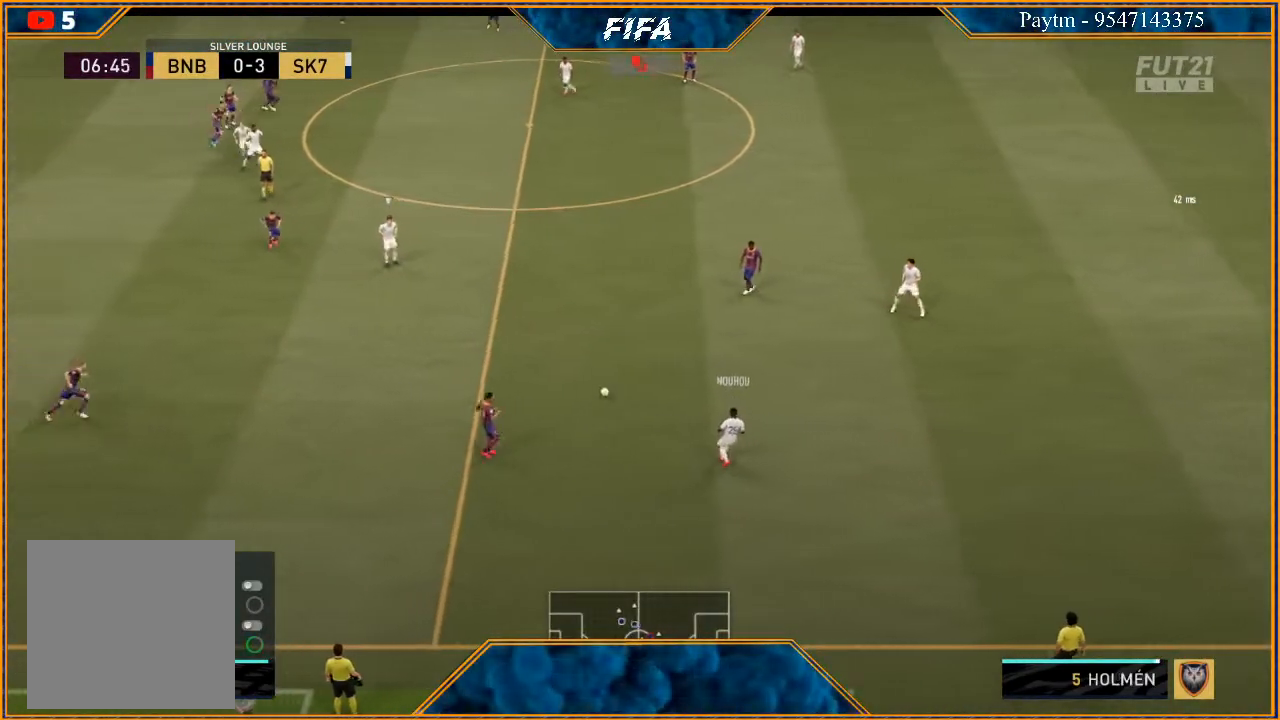
{"buttons": ["R3", "DPAD_DOWN", "DPAD_LEFT"], "left_stick": "center", "right_stick": "down", "events": []}
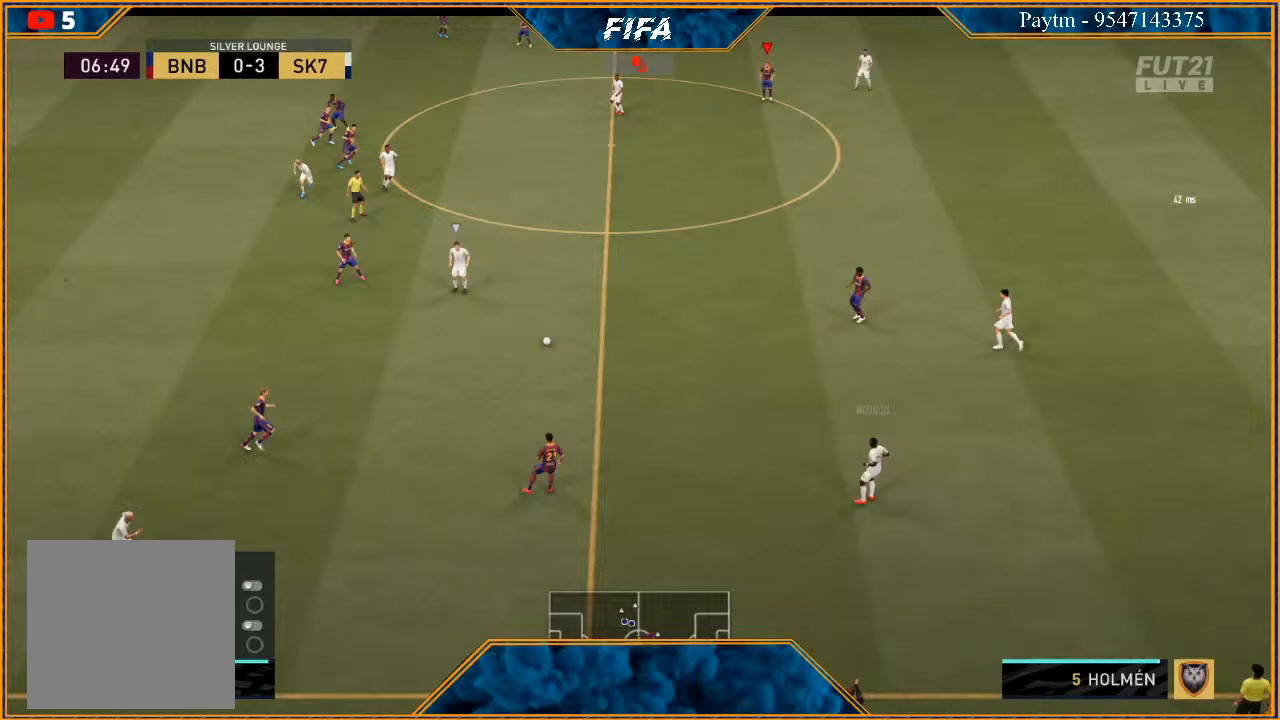
{"buttons": ["R3", "DPAD_DOWN"], "left_stick": "center", "right_stick": "down", "events": [[200, "DPAD_LEFT", "up"], [300, "DPAD_DOWN", "up"], [500, "DPAD_DOWN", "down"]]}
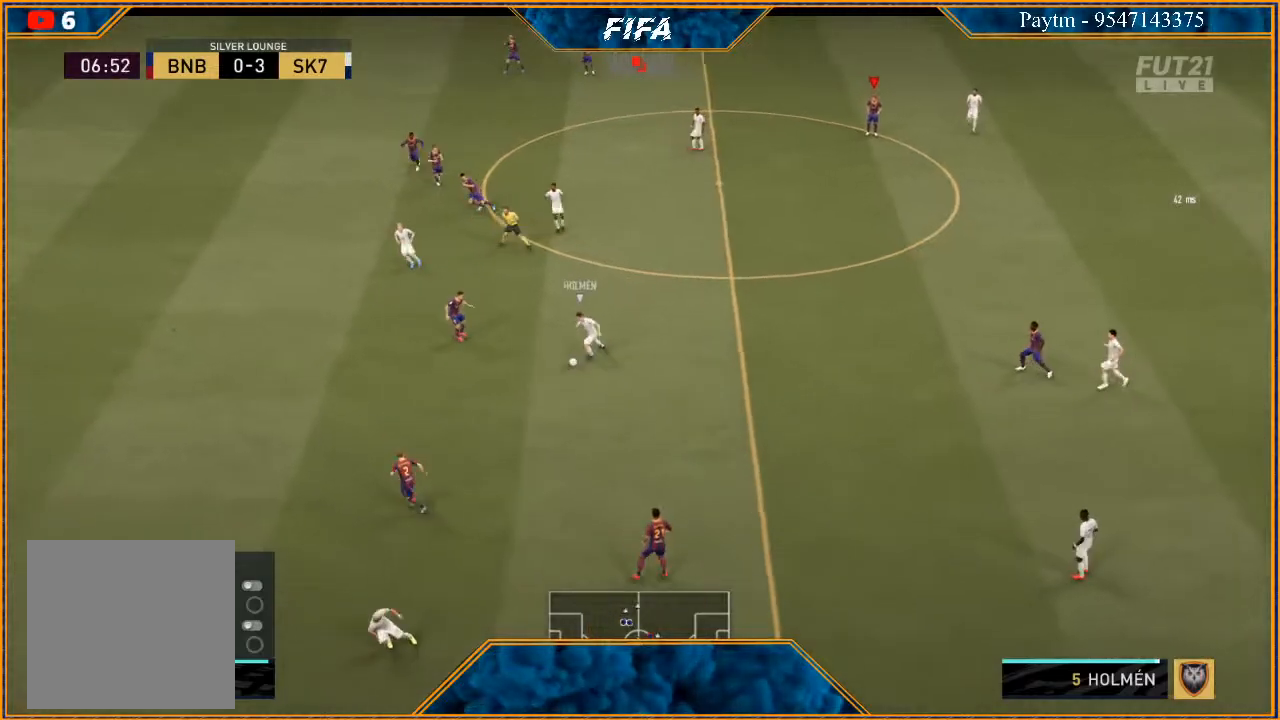
{"buttons": ["R3", "DPAD_DOWN", "DPAD_LEFT"], "left_stick": "center", "right_stick": "down", "events": [[100, "DPAD_LEFT", "down"]]}
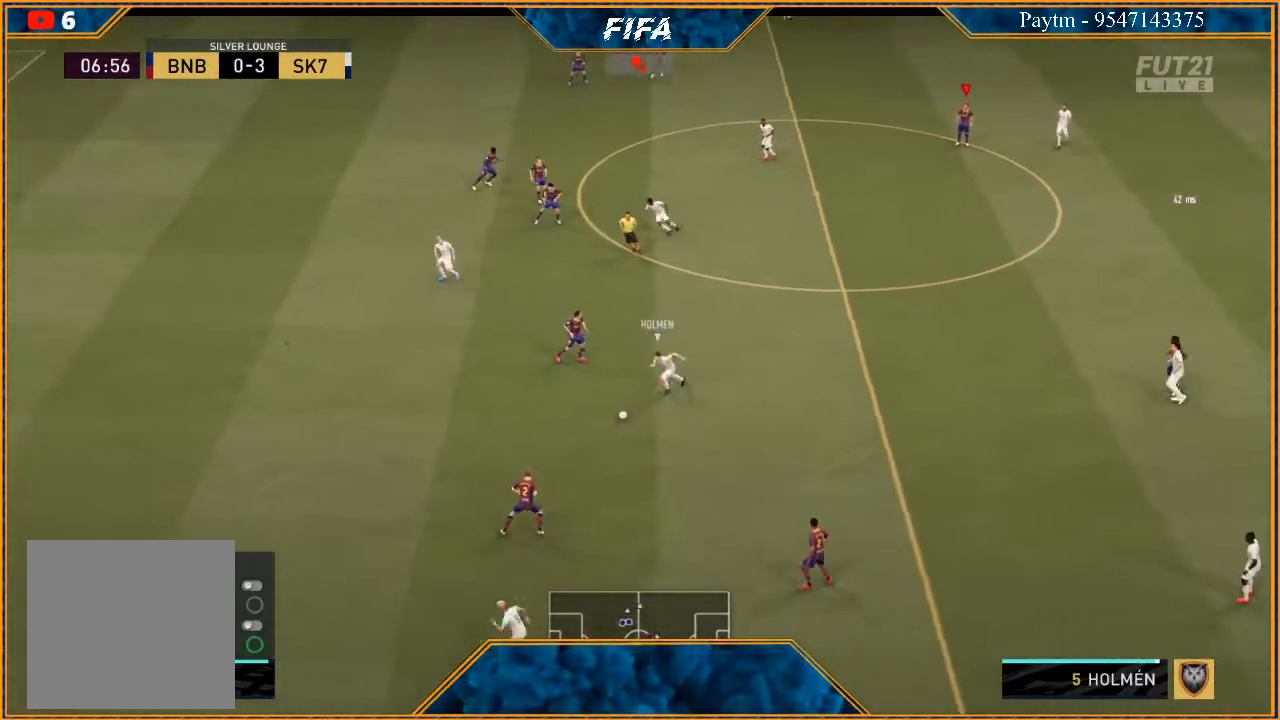
{"buttons": ["R3", "DPAD_DOWN", "DPAD_LEFT"], "left_stick": "center", "right_stick": "down", "events": []}
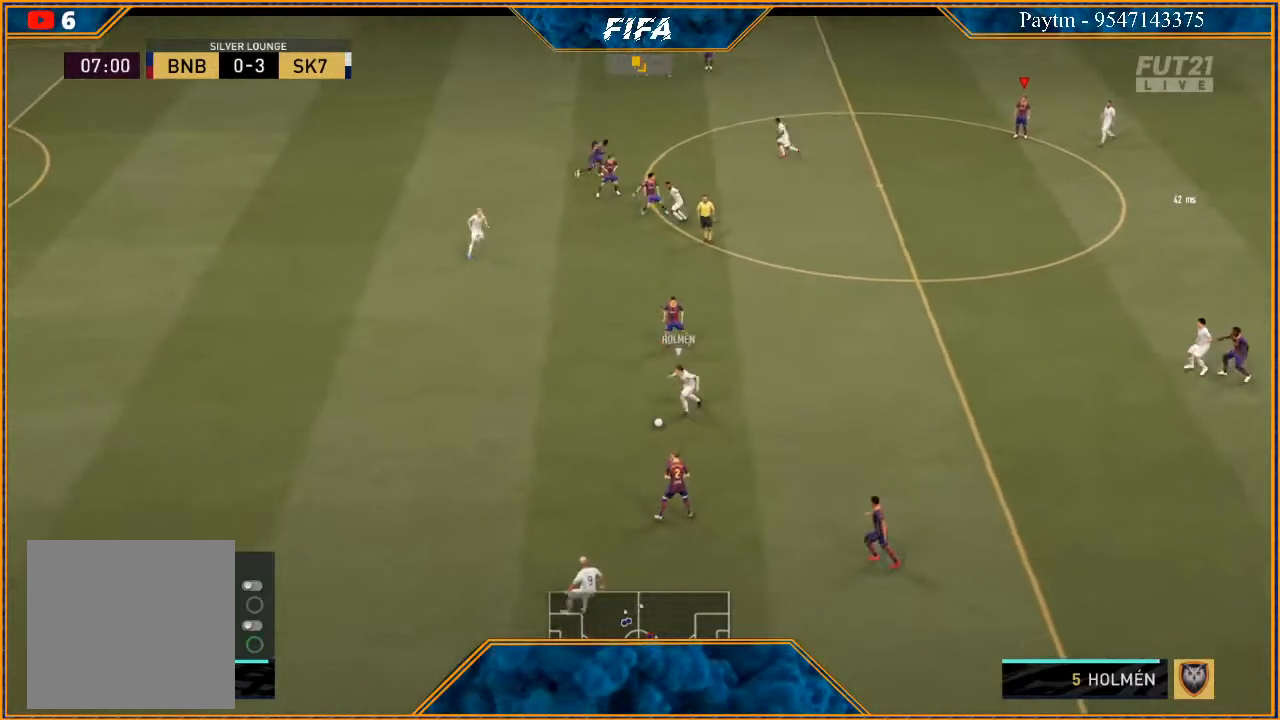
{"buttons": ["R3", "DPAD_DOWN", "DPAD_LEFT"], "left_stick": "center", "right_stick": "down", "events": []}
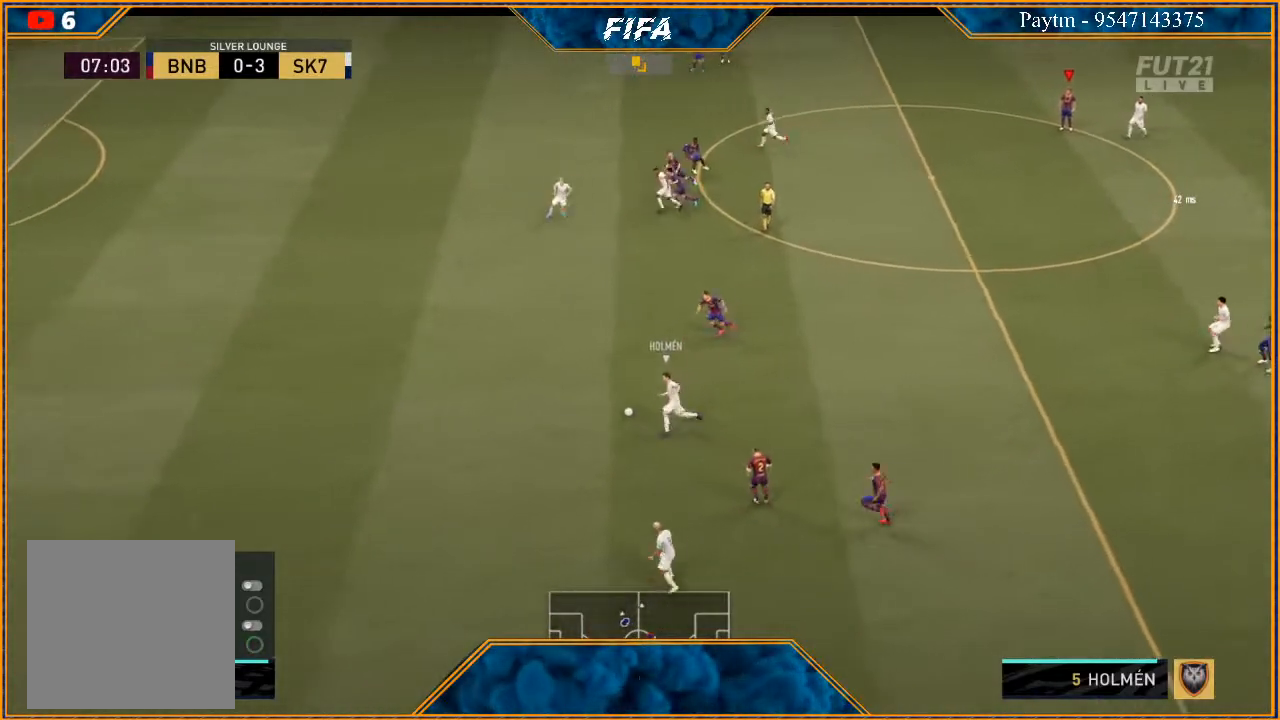
{"buttons": ["R3"], "left_stick": "center", "right_stick": "down", "events": [[433, "DPAD_DOWN", "up"], [467, "DPAD_LEFT", "up"]]}
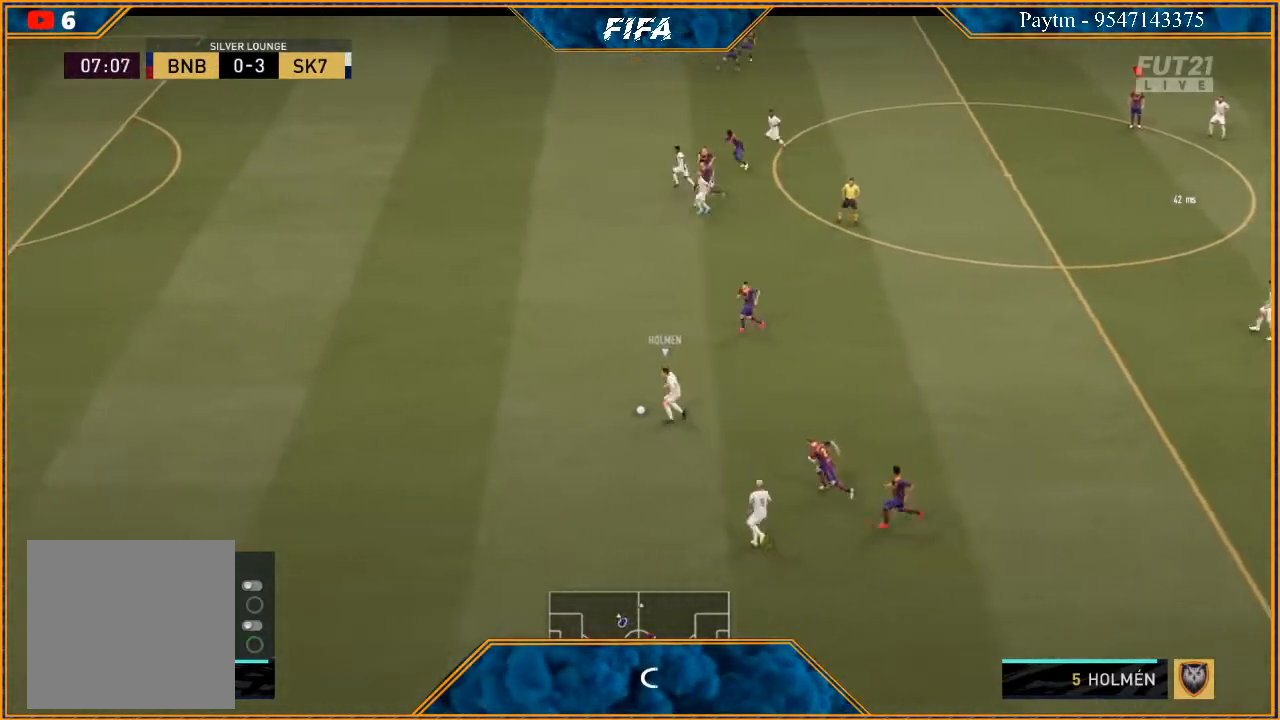
{"buttons": ["R3", "DPAD_DOWN", "DPAD_LEFT"], "left_stick": "center", "right_stick": "down", "events": [[267, "DPAD_DOWN", "down"], [300, "DPAD_LEFT", "down"]]}
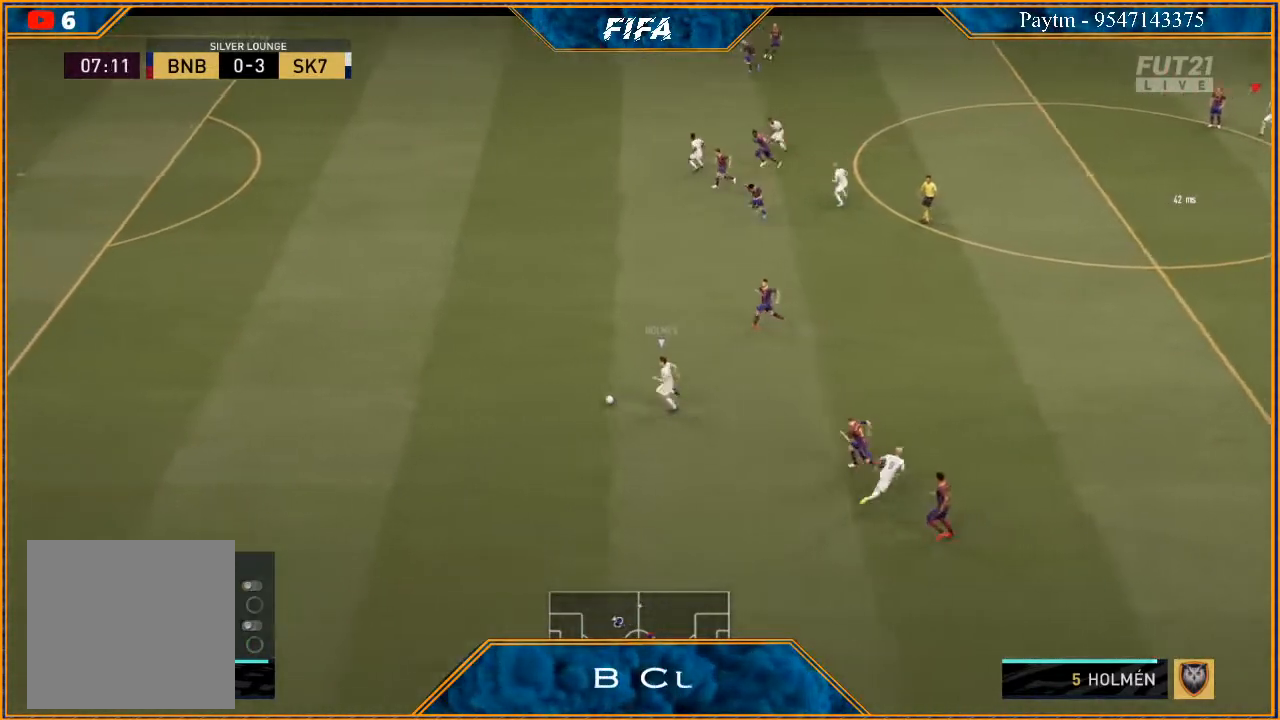
{"buttons": ["R3", "DPAD_DOWN", "DPAD_LEFT"], "left_stick": "center", "right_stick": "down", "events": []}
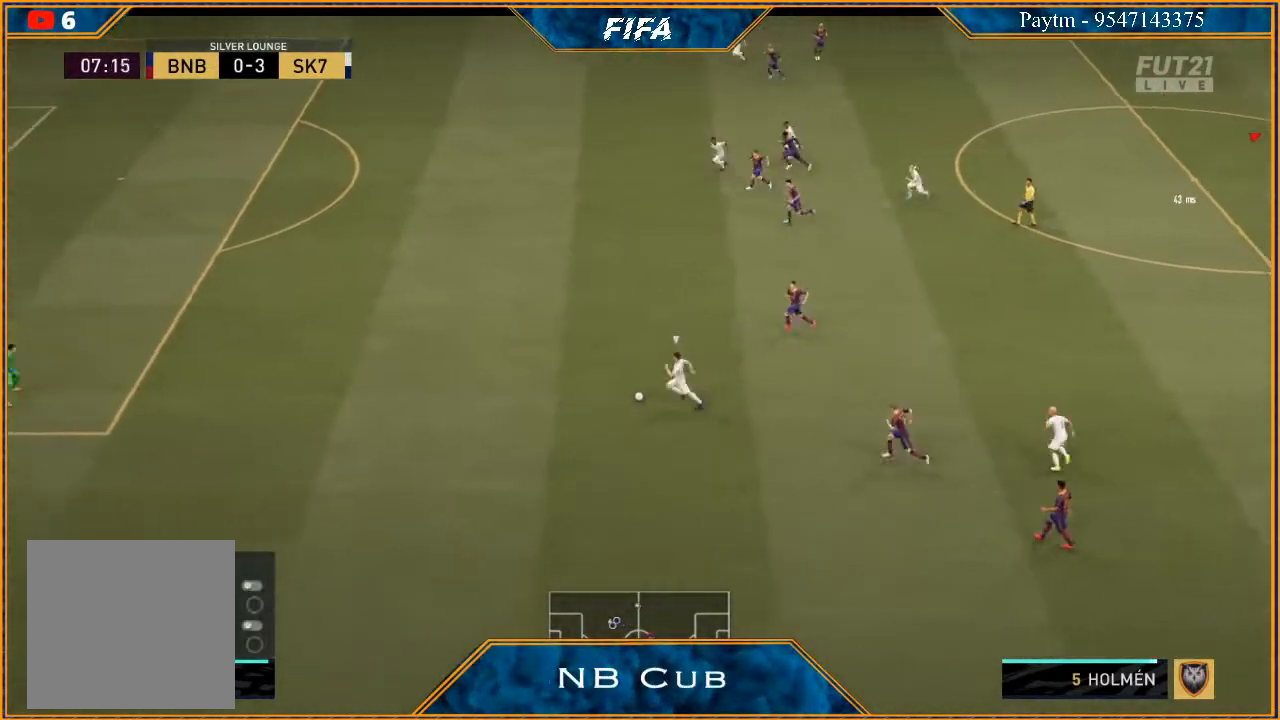
{"buttons": ["R3", "DPAD_DOWN", "DPAD_LEFT"], "left_stick": "center", "right_stick": "down", "events": [[267, "DPAD_DOWN", "up"], [300, "DPAD_LEFT", "up"], [433, "DPAD_DOWN", "down"], [500, "DPAD_LEFT", "down"]]}
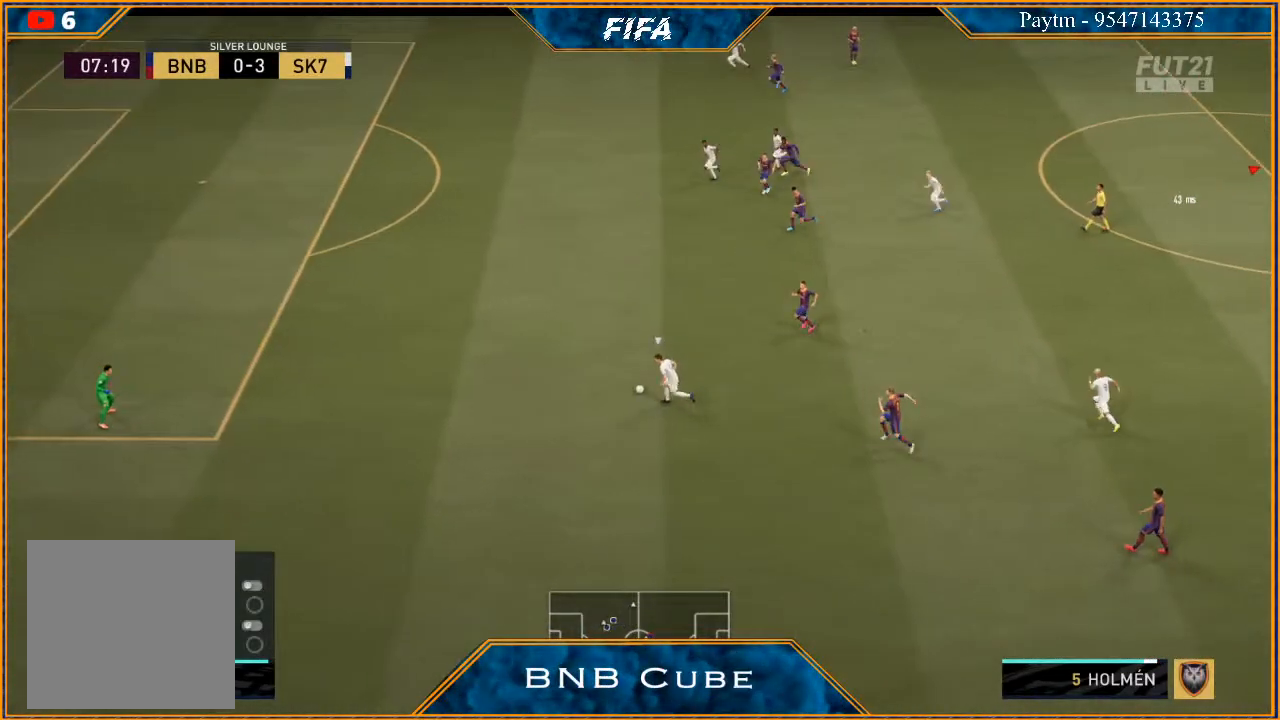
{"buttons": ["R3", "DPAD_DOWN", "DPAD_LEFT"], "left_stick": "center", "right_stick": "down", "events": []}